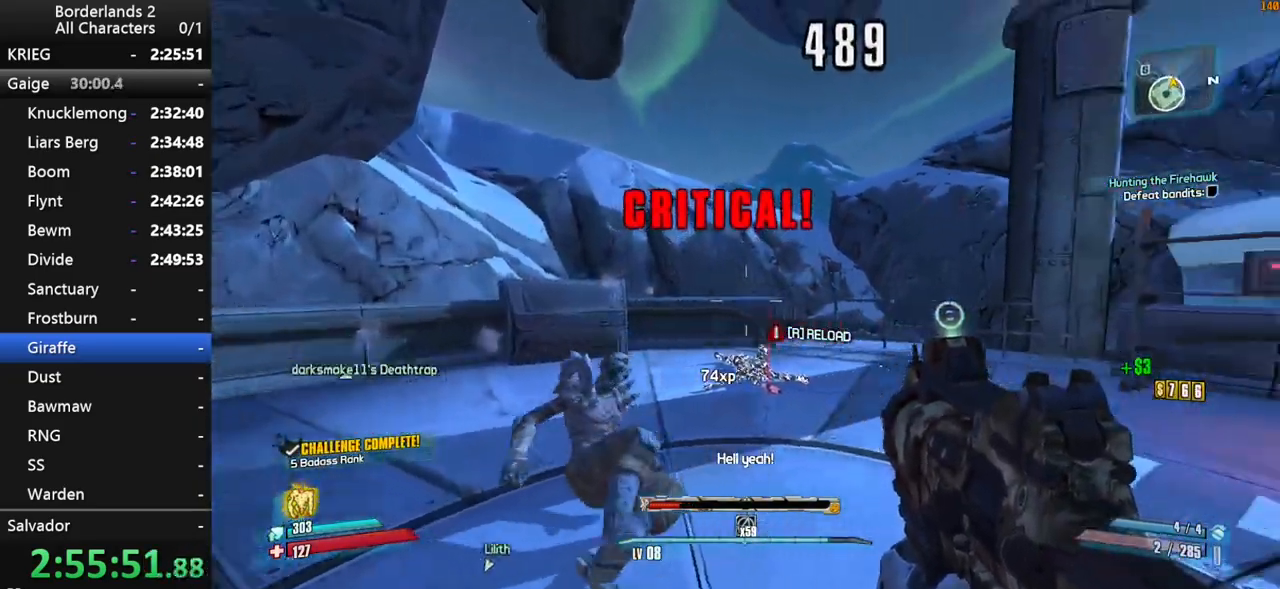
Gameplay with keyboard and mouse; each line is a JSON object with the keys and mouse buttons held at the frame after it. "events" lists presses ("down") and releases ("up") of "1", "2", "3", "4", "a", "b", "c", "ctrl", "d", "down", "e", "end", "escape", "f", "g", "left", "q", "r", "return", "right", "s", "shift", "space", "t", "tab", "up", "v", "w", "x", "y", "z", "mouse_left", "mouse_middle", "mouse_right", "mouse_wheel_up" and "mouse_wheel_down" between this image and that frame as [ms after this image, input, new state], when the widget could be followed in between. "mouse_left", "mouse_middle", "mouse_right", "mouse_wheel_up", "mouse_wheel_down" = the "left", "middle", "right", "wheel_up", "wheel_down" buttons of the "mouse" list. No other keys are recorded. "mouse_move" is the direction in which the mouse moves at that frame (one of eight, or "still"), when it could be read. Not read: other_keys.
{"keys": ["d", "w"], "mouse": [], "mouse_move": "still", "events": [[100, "mouse_left", "down"], [383, "mouse_left", "up"], [467, "w", "down"]]}
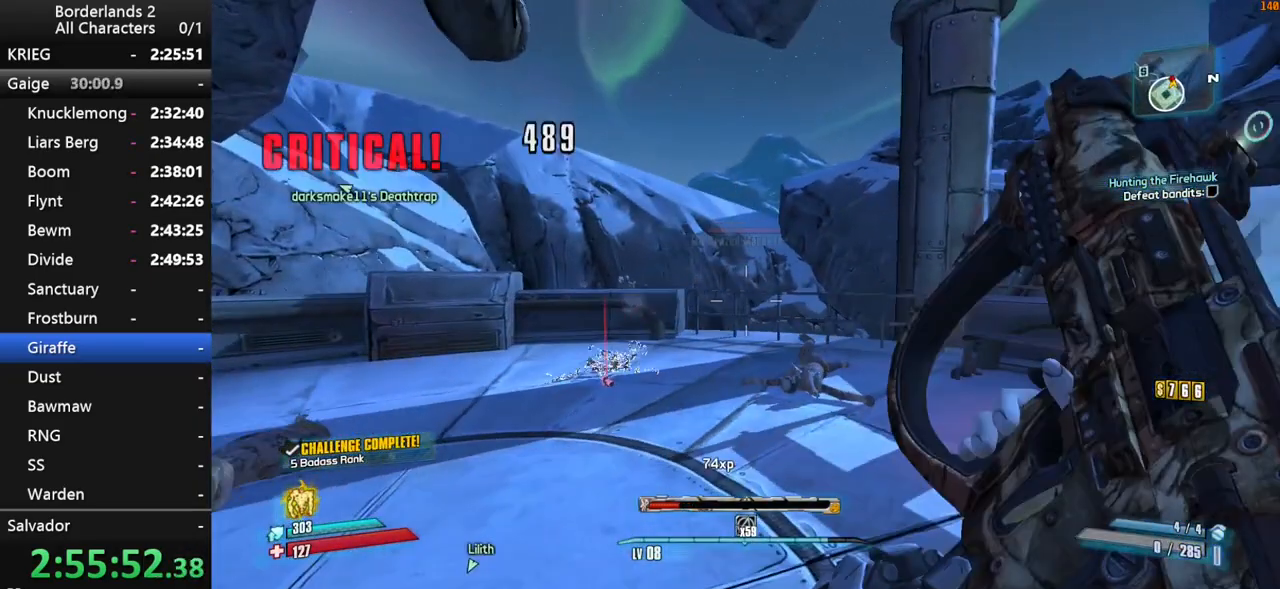
{"keys": ["w"], "mouse": ["left"], "mouse_move": "still", "events": [[200, "d", "up"], [400, "mouse_left", "down"]]}
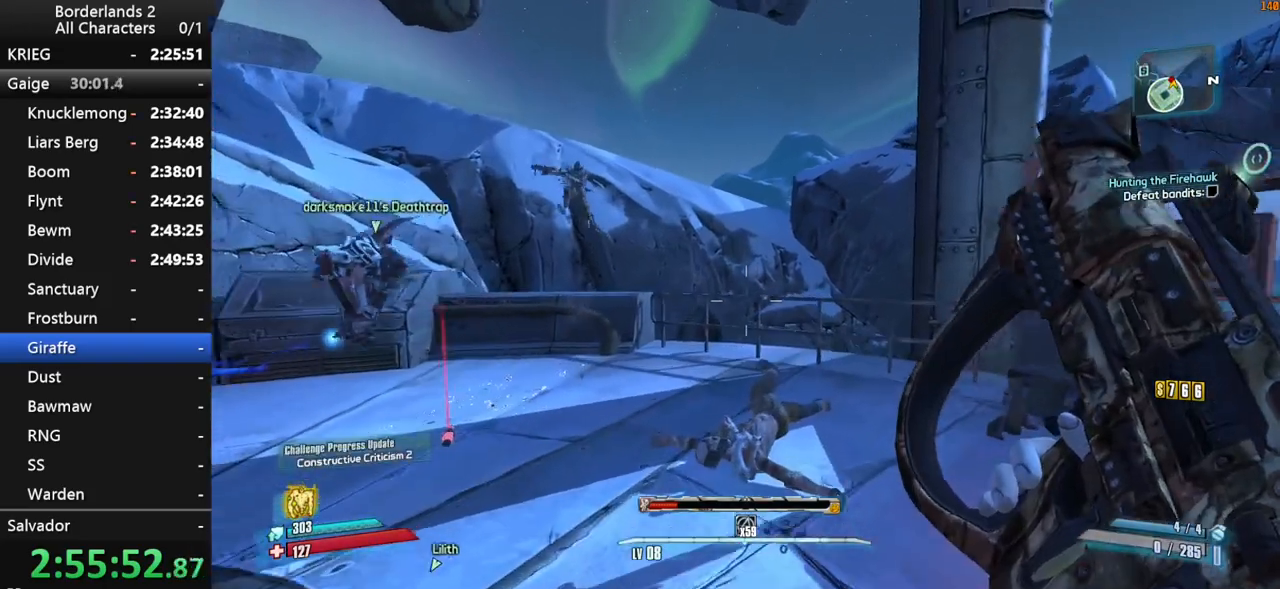
{"keys": [], "mouse": ["left"], "mouse_move": "left", "events": [[417, "w", "up"]]}
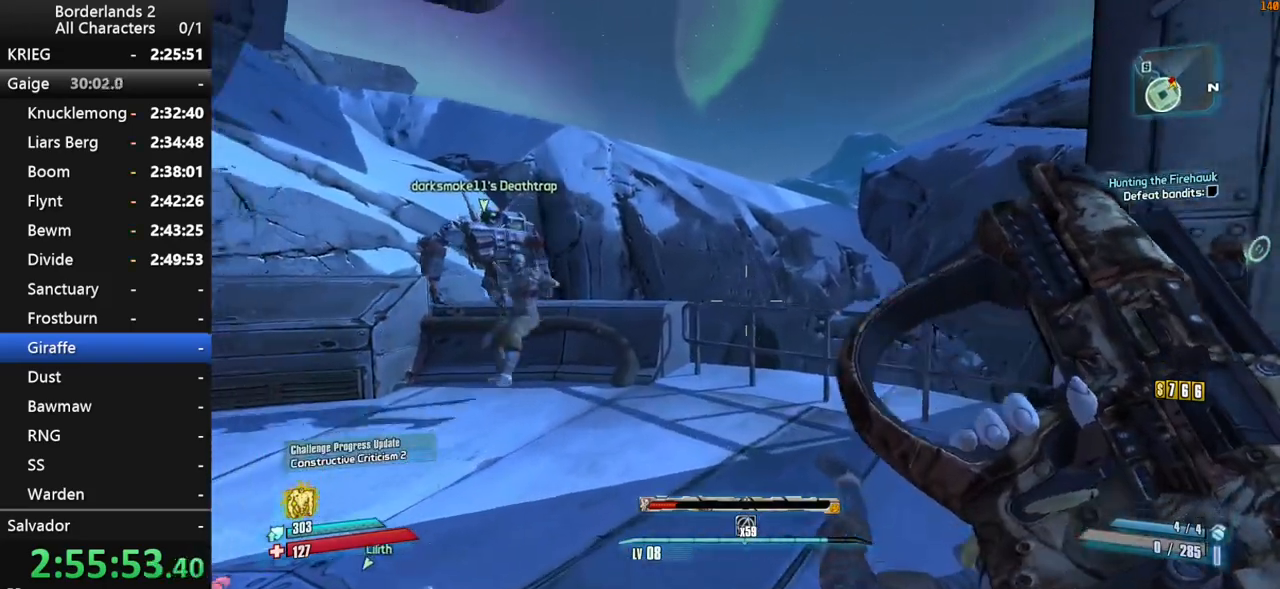
{"keys": [], "mouse": ["left"], "mouse_move": "left", "events": [[150, "a", "down"], [233, "w", "down"], [383, "w", "up"], [433, "a", "up"]]}
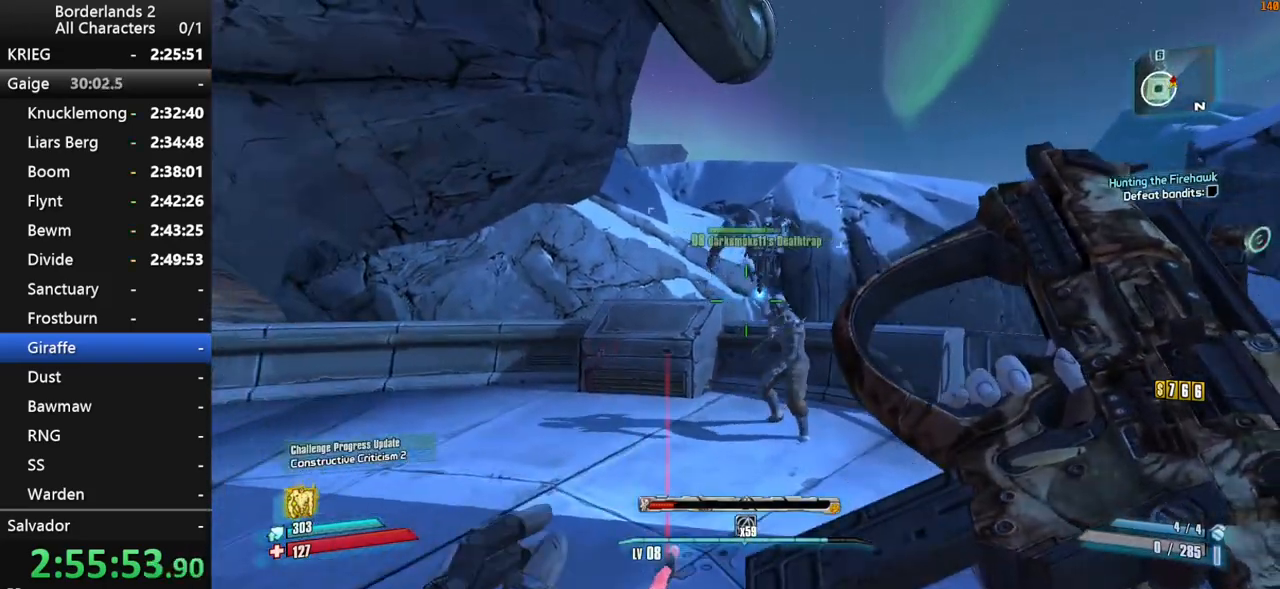
{"keys": ["v", "w"], "mouse": ["left"], "mouse_move": "still", "events": [[17, "w", "down"], [483, "v", "down"]]}
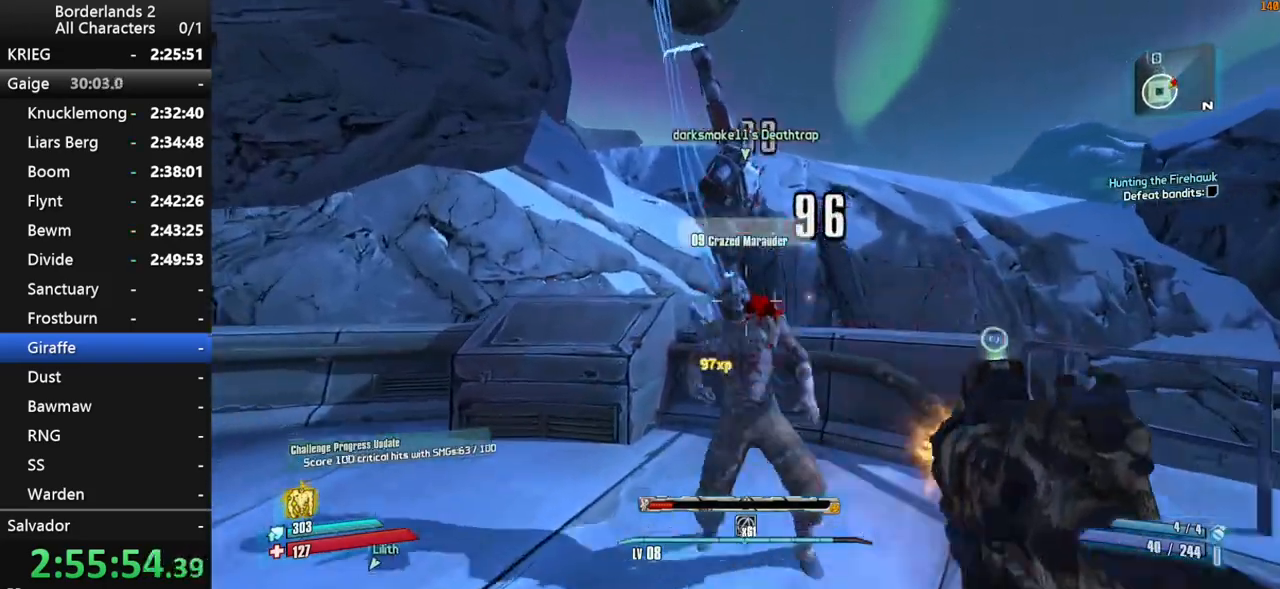
{"keys": ["a"], "mouse": [], "mouse_move": "left", "events": [[33, "w", "up"], [83, "v", "up"], [183, "s", "down"], [367, "a", "down"], [367, "mouse_left", "up"], [450, "s", "up"]]}
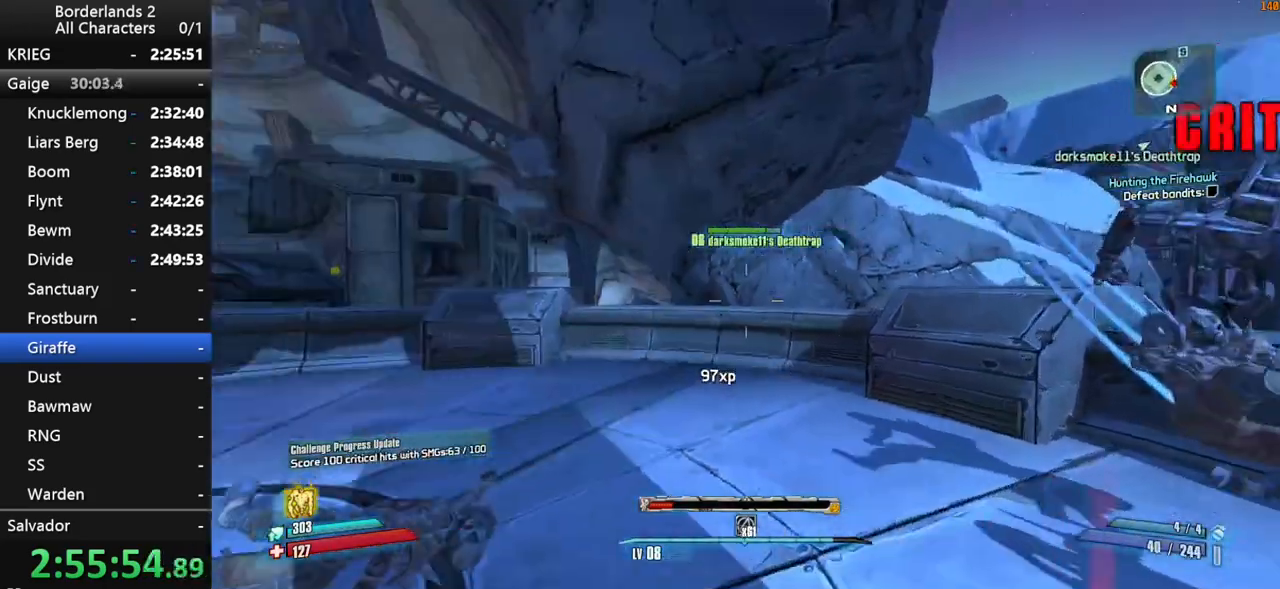
{"keys": ["d"], "mouse": [], "mouse_move": "still", "events": [[100, "w", "down"], [283, "a", "up"], [283, "d", "down"], [333, "w", "up"]]}
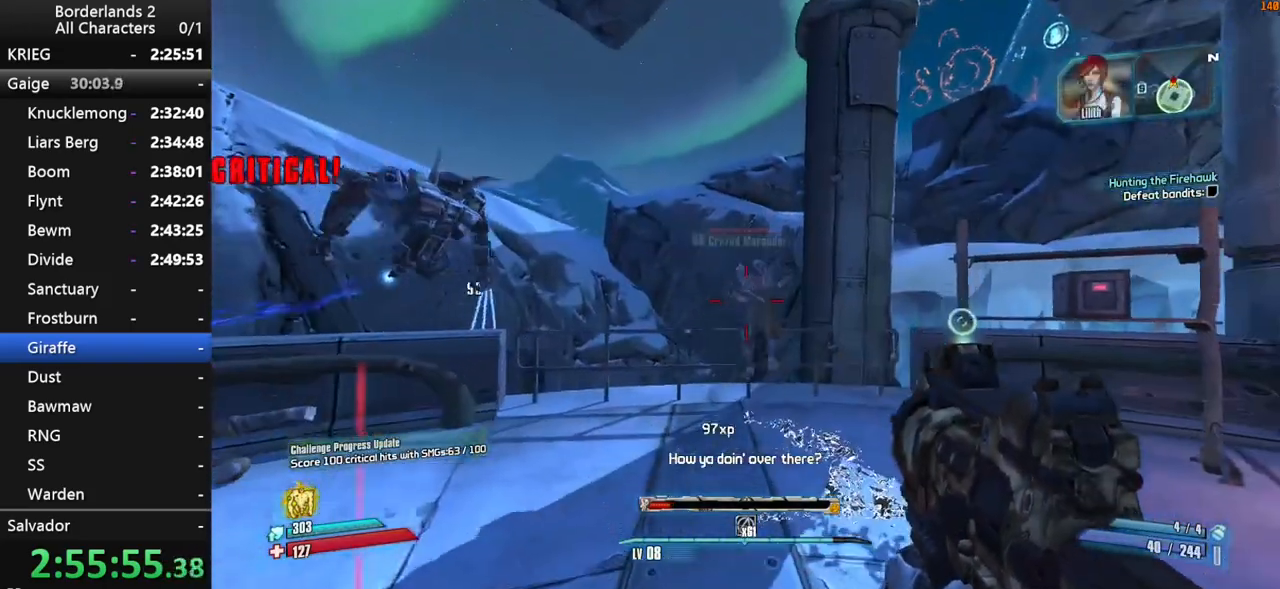
{"keys": ["d", "w"], "mouse": ["left"], "mouse_move": "right", "events": [[17, "w", "down"], [117, "d", "up"], [350, "mouse_left", "down"], [450, "d", "down"]]}
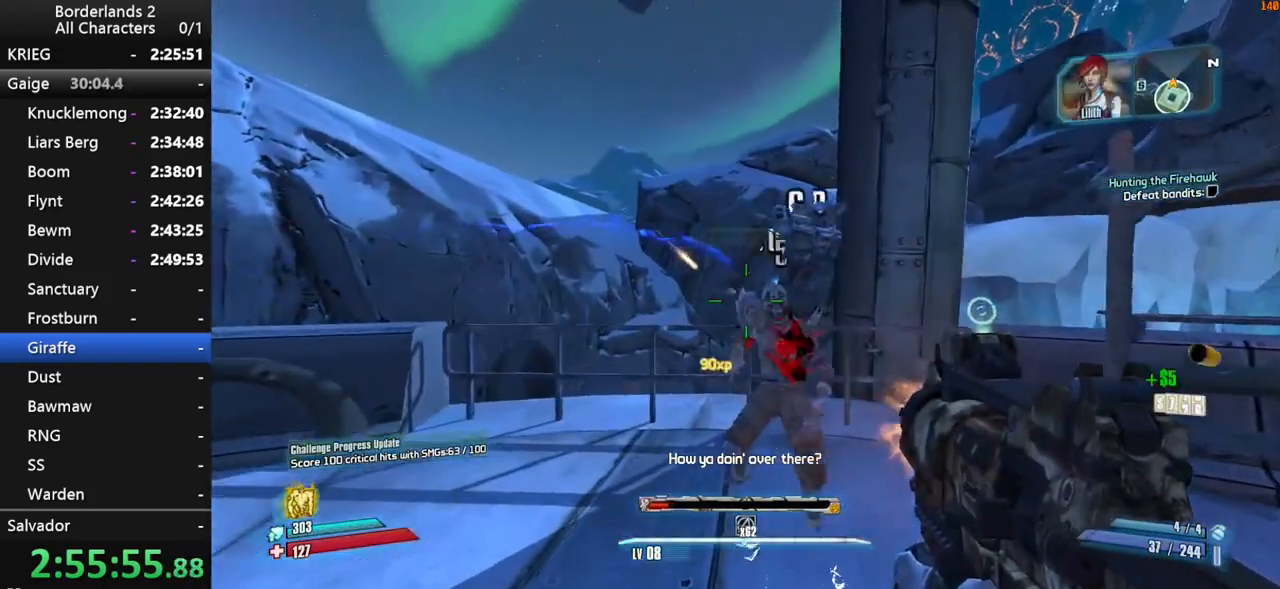
{"keys": ["a"], "mouse": [], "mouse_move": "still", "events": [[83, "w", "up"], [217, "a", "down"], [217, "d", "up"], [217, "mouse_left", "up"]]}
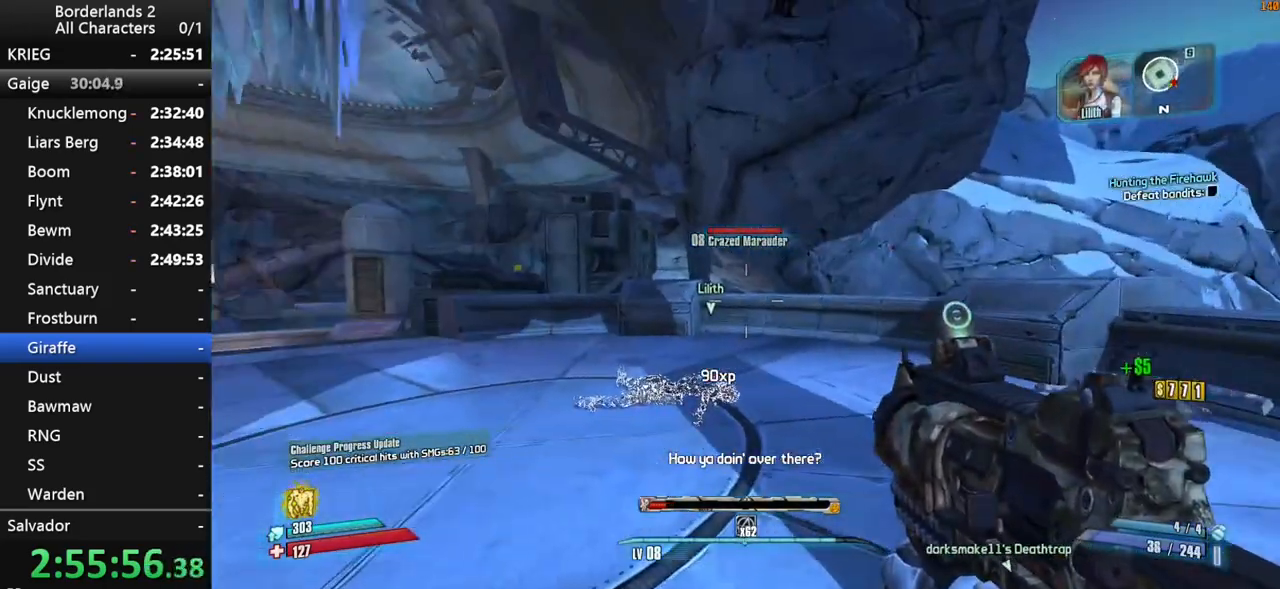
{"keys": ["d", "w"], "mouse": [], "mouse_move": "right", "events": [[150, "w", "down"], [333, "a", "up"], [333, "d", "down"]]}
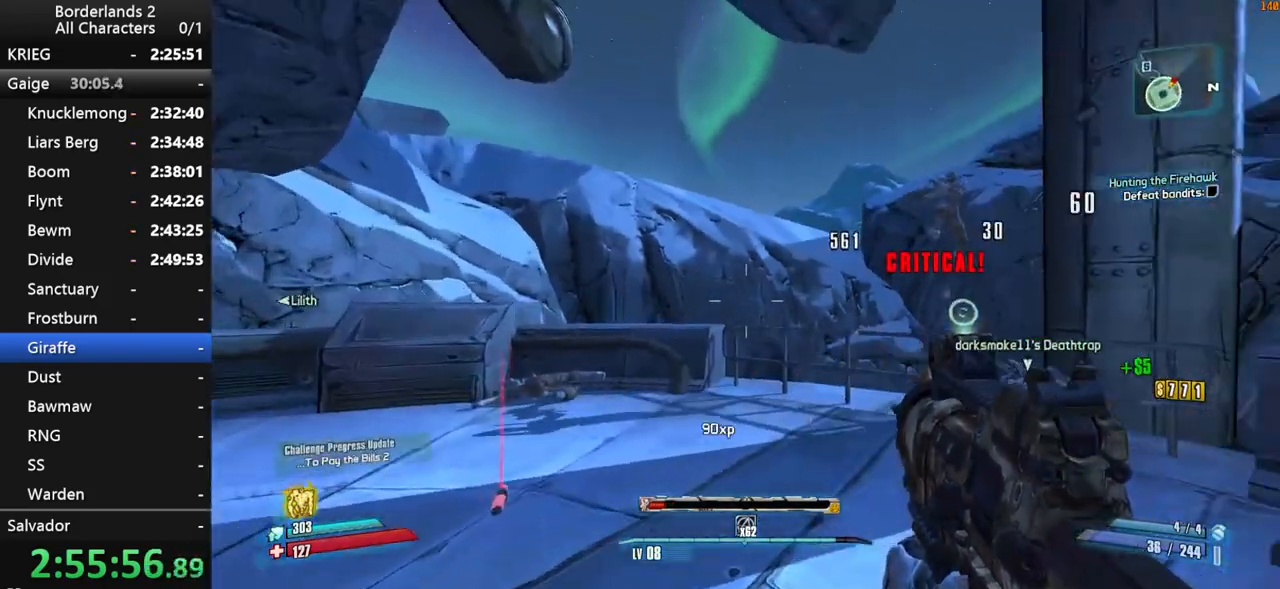
{"keys": ["w"], "mouse": [], "mouse_move": "still", "events": [[350, "d", "up"], [350, "w", "up"], [483, "w", "down"]]}
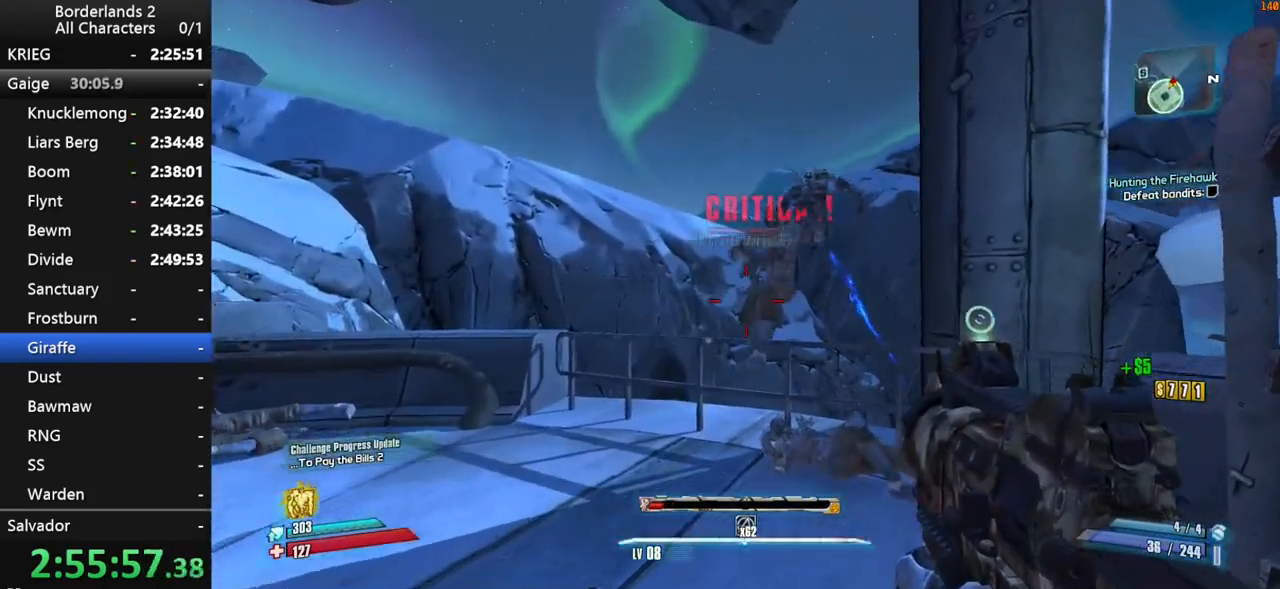
{"keys": ["a", "s"], "mouse": [], "mouse_move": "left", "events": [[167, "mouse_left", "down"], [267, "s", "down"], [317, "w", "up"], [417, "mouse_left", "up"], [500, "a", "down"]]}
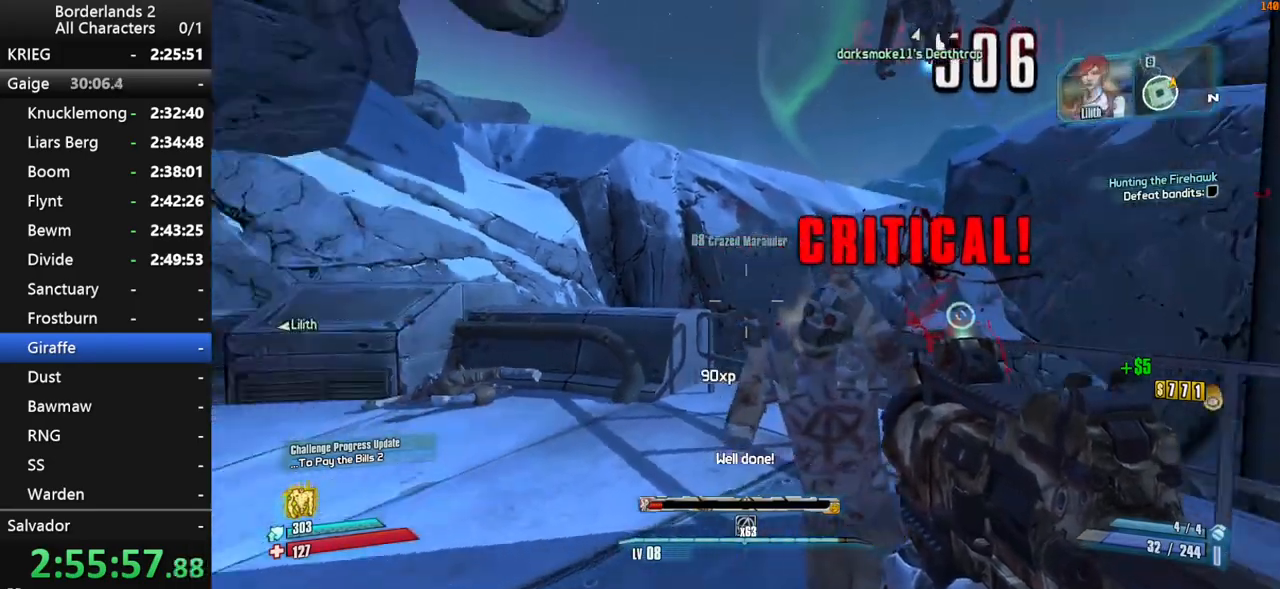
{"keys": ["a", "w"], "mouse": [], "mouse_move": "still", "events": [[50, "s", "up"], [150, "w", "down"]]}
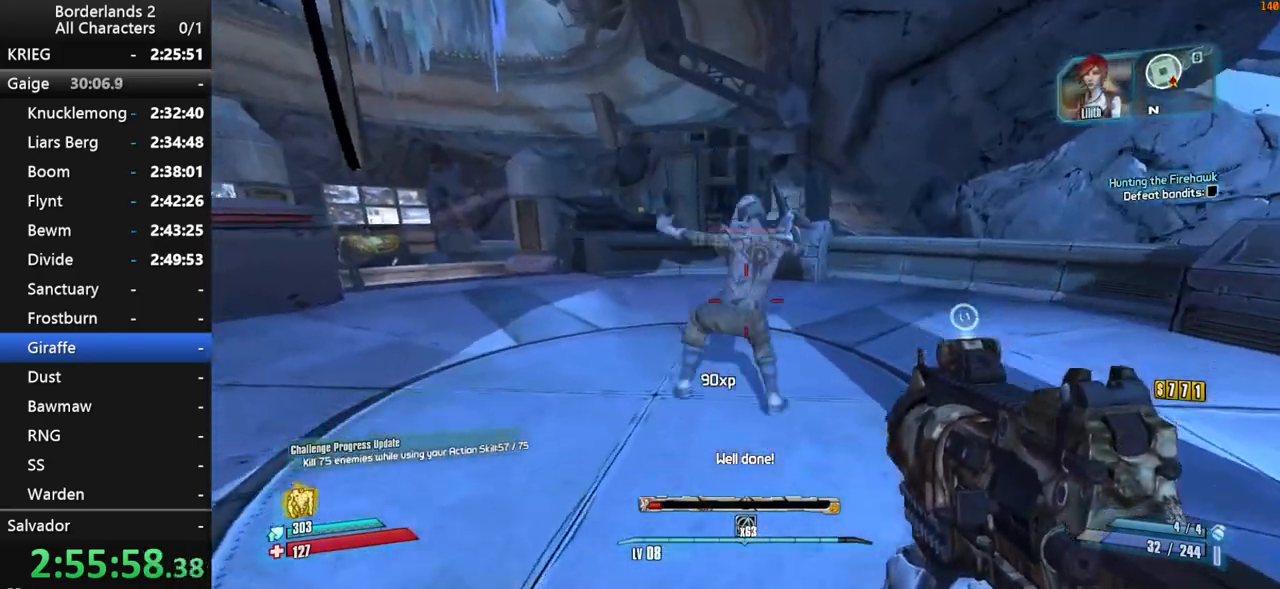
{"keys": ["a"], "mouse": ["left"], "mouse_move": "right", "events": [[433, "mouse_left", "down"], [483, "w", "up"]]}
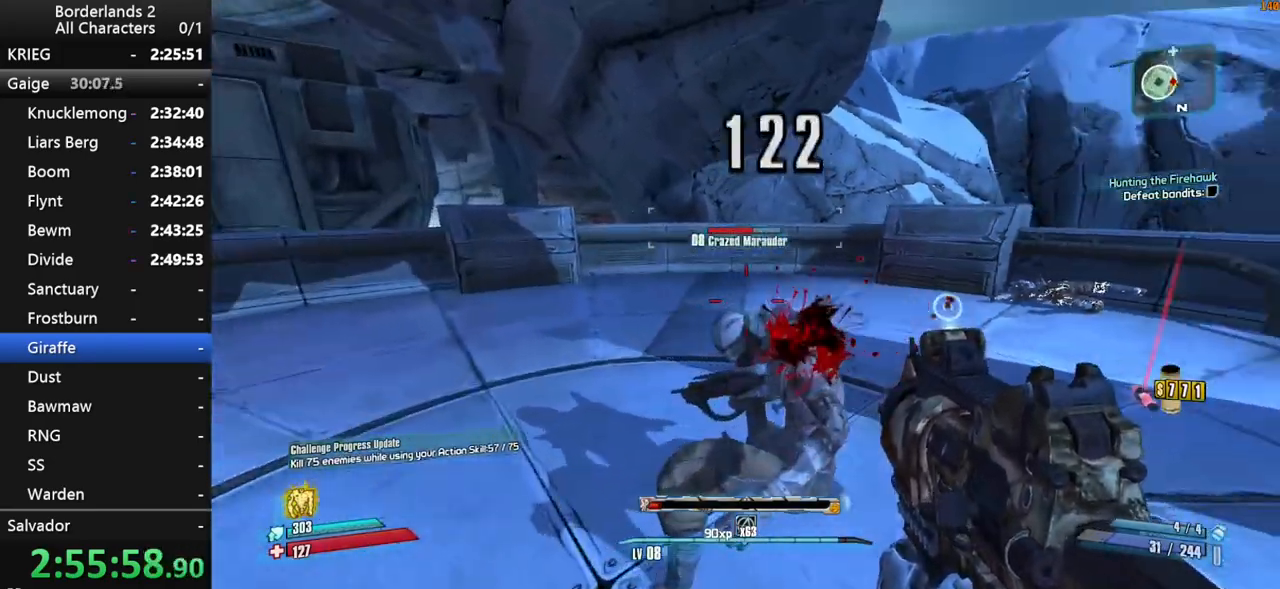
{"keys": ["d"], "mouse": ["left"], "mouse_move": "still", "events": [[167, "mouse_left", "up"], [317, "a", "up"], [367, "d", "down"], [417, "mouse_left", "down"]]}
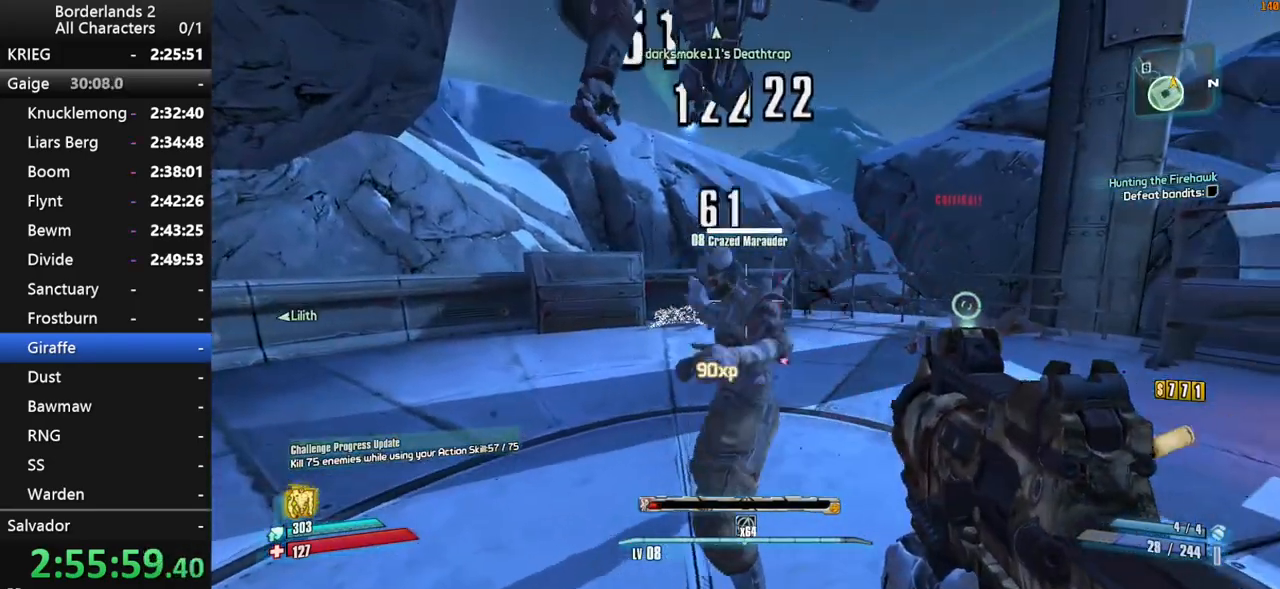
{"keys": ["d"], "mouse": [], "mouse_move": "still", "events": [[50, "mouse_left", "up"]]}
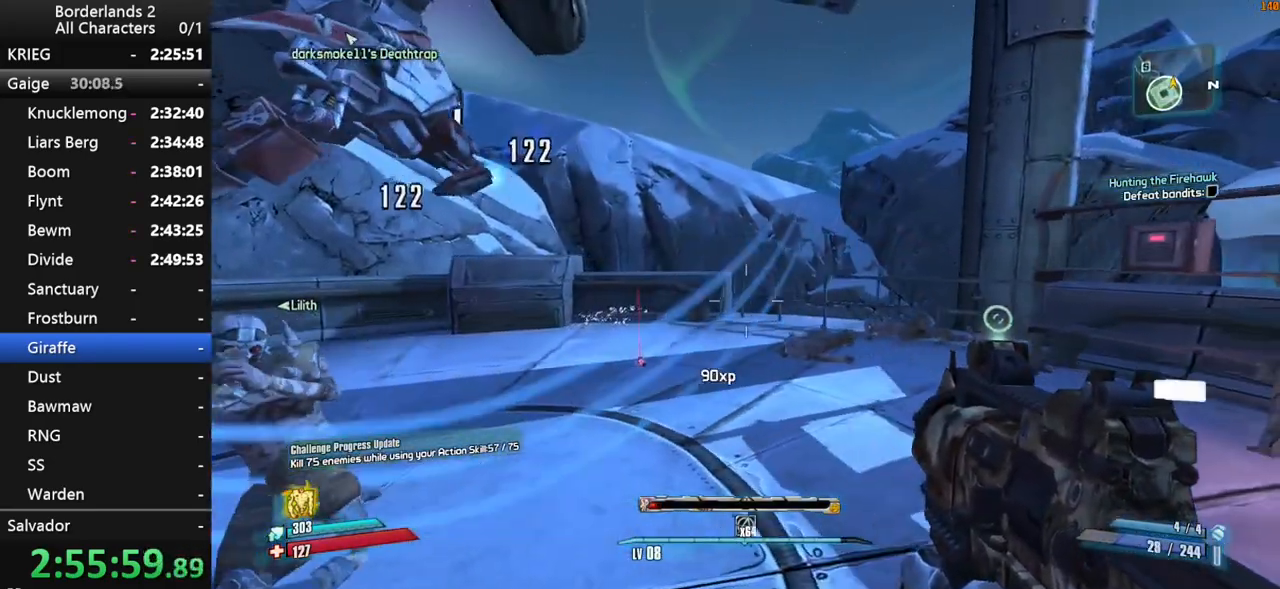
{"keys": ["d", "w"], "mouse": [], "mouse_move": "left", "events": [[217, "w", "down"]]}
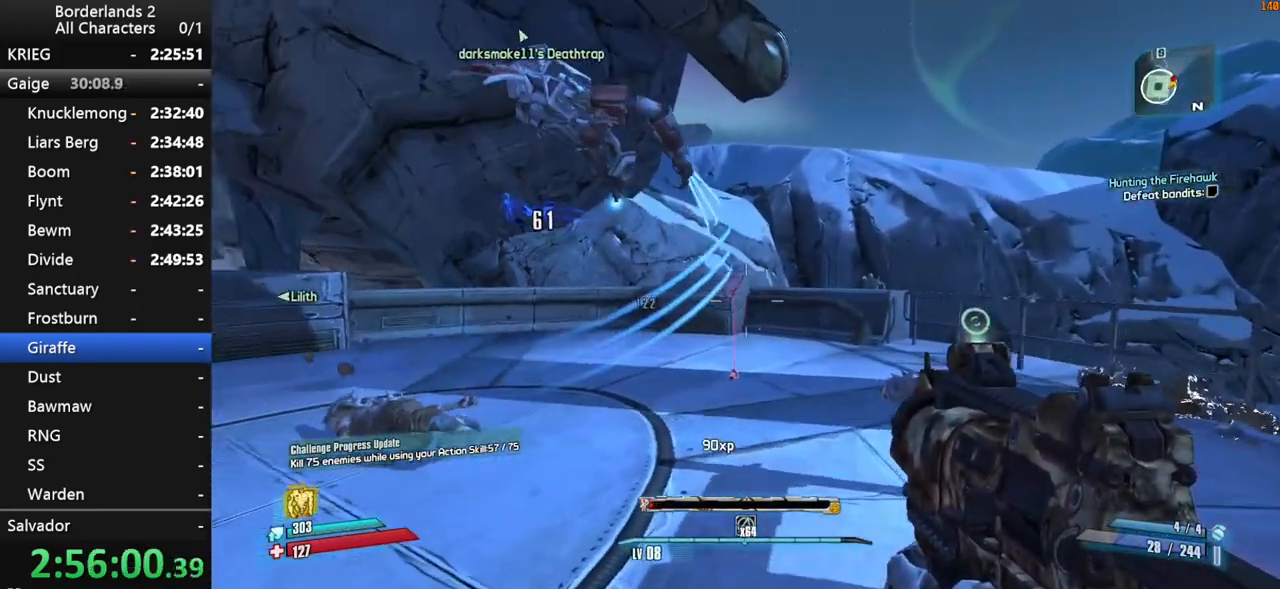
{"keys": ["w"], "mouse": [], "mouse_move": "right", "events": [[83, "d", "up"]]}
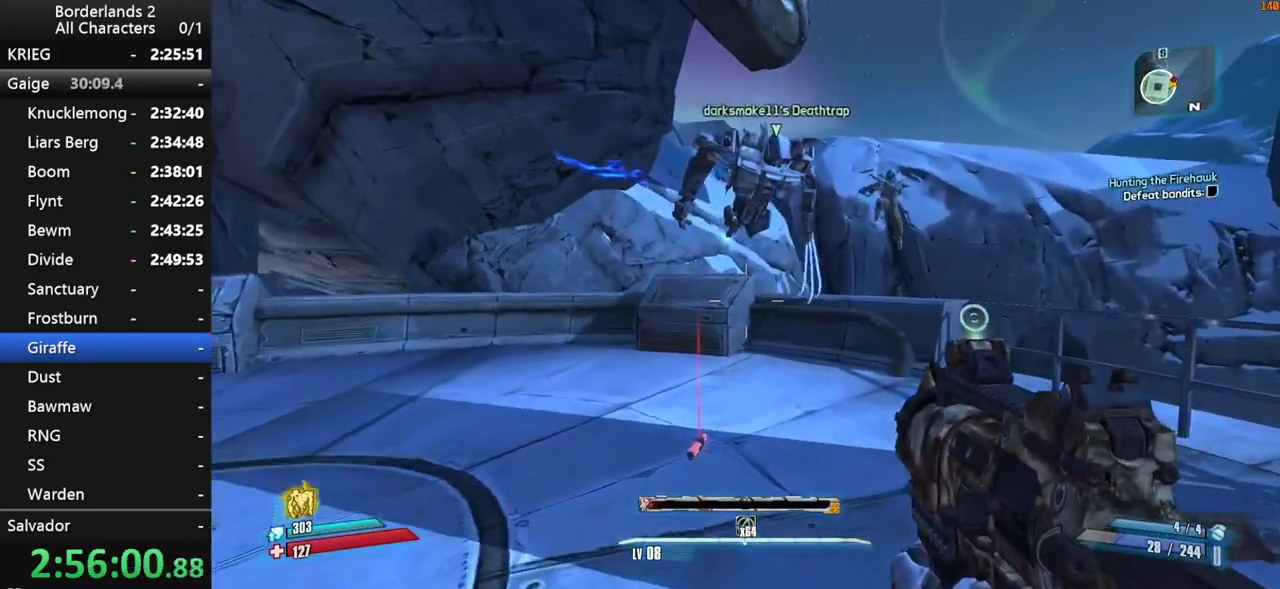
{"keys": [], "mouse": [], "mouse_move": "still", "events": [[50, "d", "down"], [283, "d", "up"], [467, "w", "up"]]}
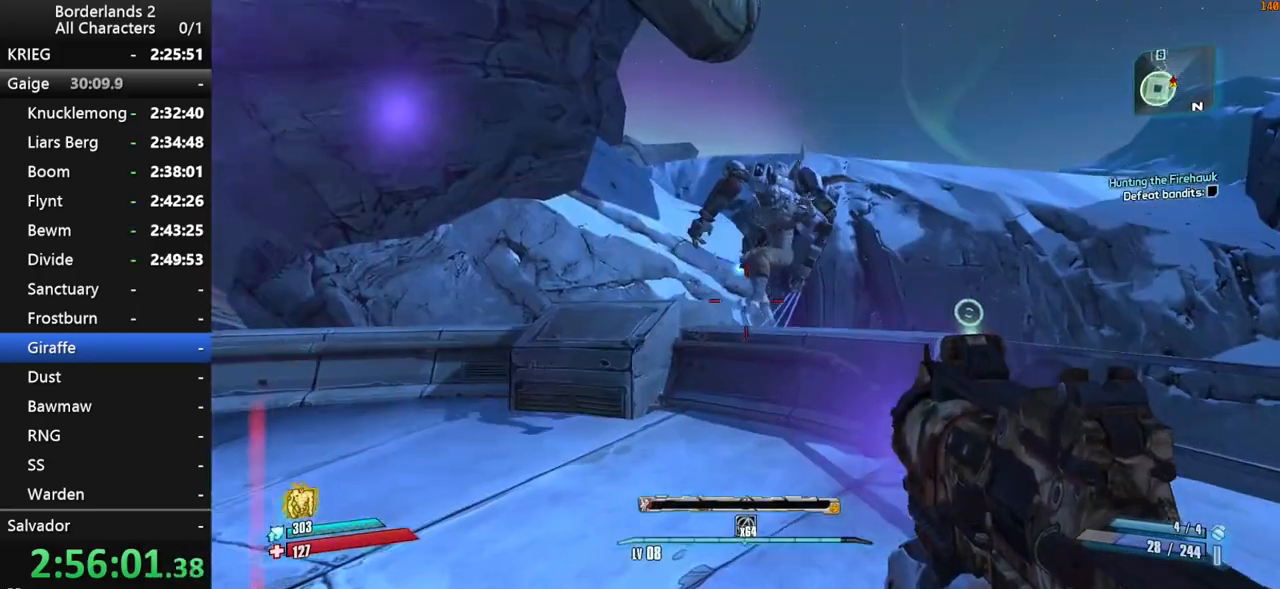
{"keys": ["d"], "mouse": ["left"], "mouse_move": "still", "events": [[67, "a", "down"], [117, "w", "down"], [250, "a", "up"], [350, "w", "up"], [400, "mouse_left", "down"], [450, "d", "down"]]}
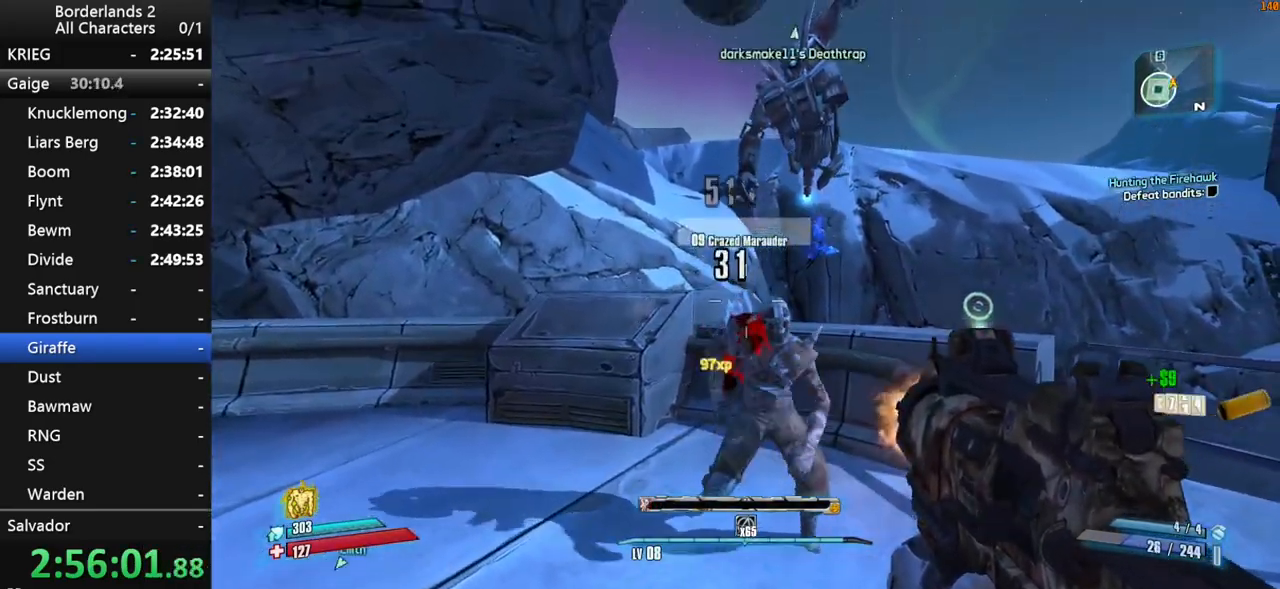
{"keys": ["a", "shift", "w"], "mouse": [], "mouse_move": "still", "events": [[33, "d", "up"], [133, "mouse_left", "up"], [133, "s", "down"], [217, "a", "down"], [217, "s", "up"], [450, "shift", "down"], [450, "w", "down"]]}
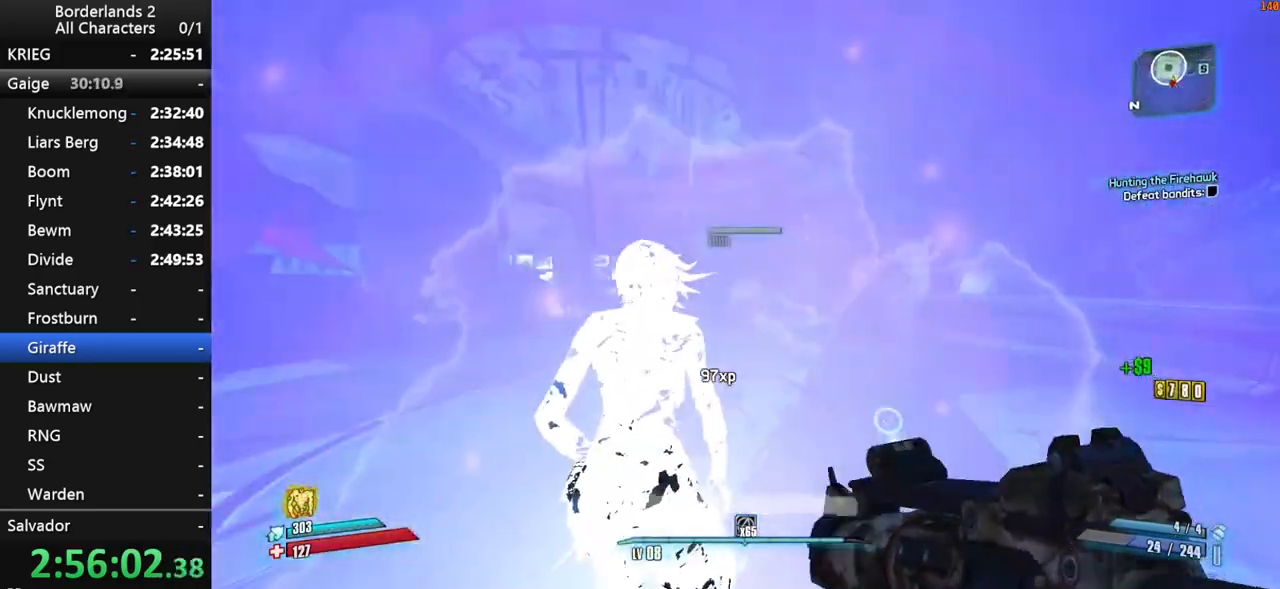
{"keys": ["a"], "mouse": [], "mouse_move": "right", "events": [[417, "shift", "up"], [467, "w", "up"]]}
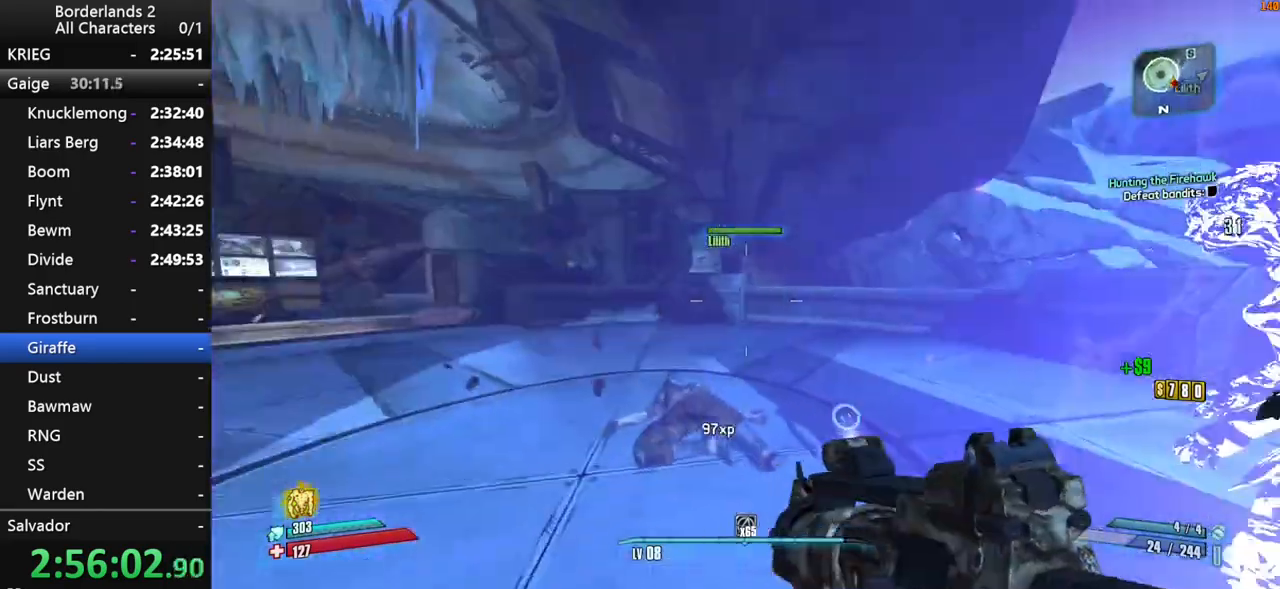
{"keys": ["d", "w"], "mouse": [], "mouse_move": "still", "events": [[117, "a", "up"], [117, "d", "down"], [167, "w", "down"], [250, "d", "up"], [483, "d", "down"]]}
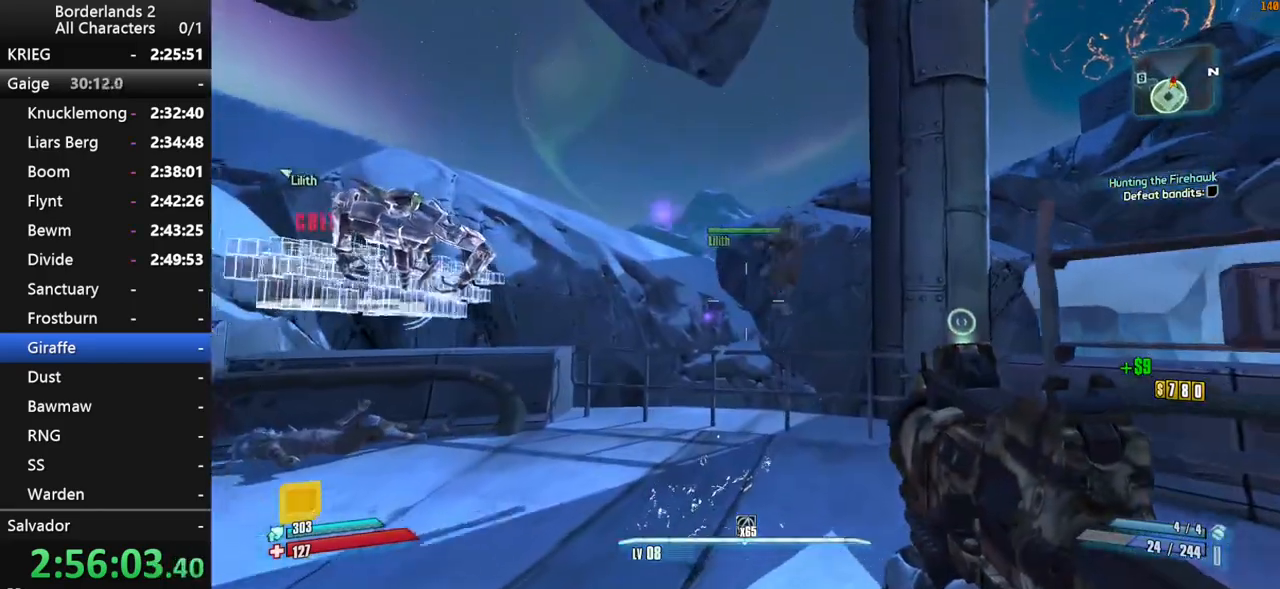
{"keys": ["s"], "mouse": ["left"], "mouse_move": "still", "events": [[83, "d", "up"], [267, "mouse_left", "down"], [450, "s", "down"], [450, "w", "up"]]}
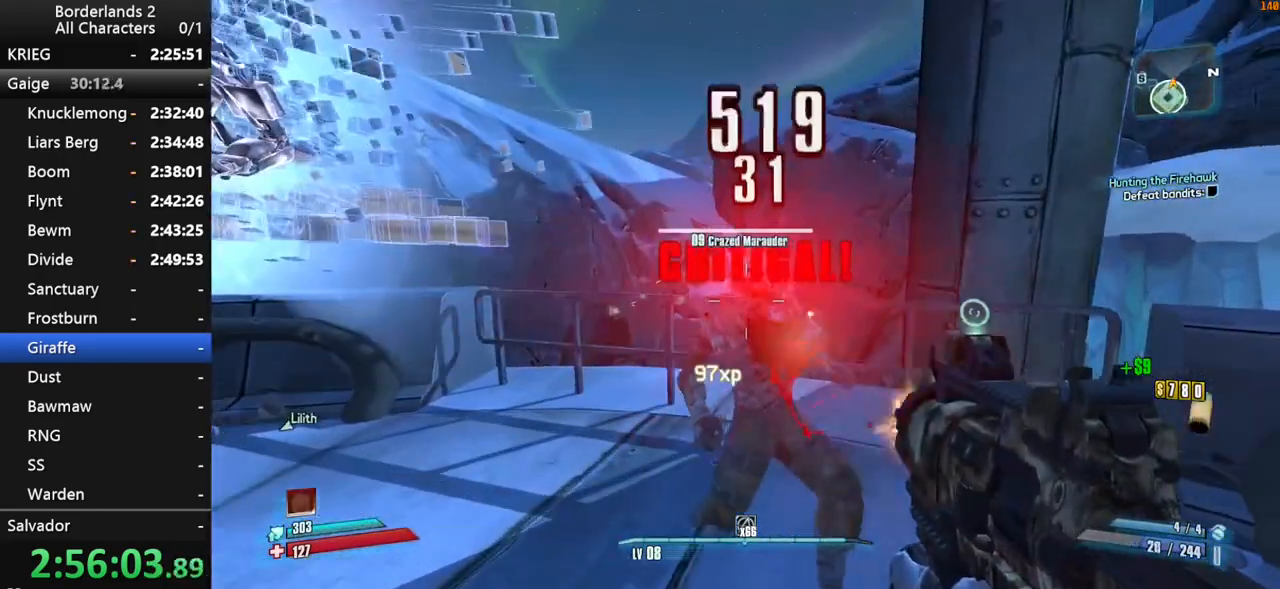
{"keys": ["a", "shift", "w"], "mouse": [], "mouse_move": "still", "events": [[50, "mouse_left", "up"], [100, "a", "down"], [150, "s", "up"], [183, "w", "down"], [233, "shift", "down"]]}
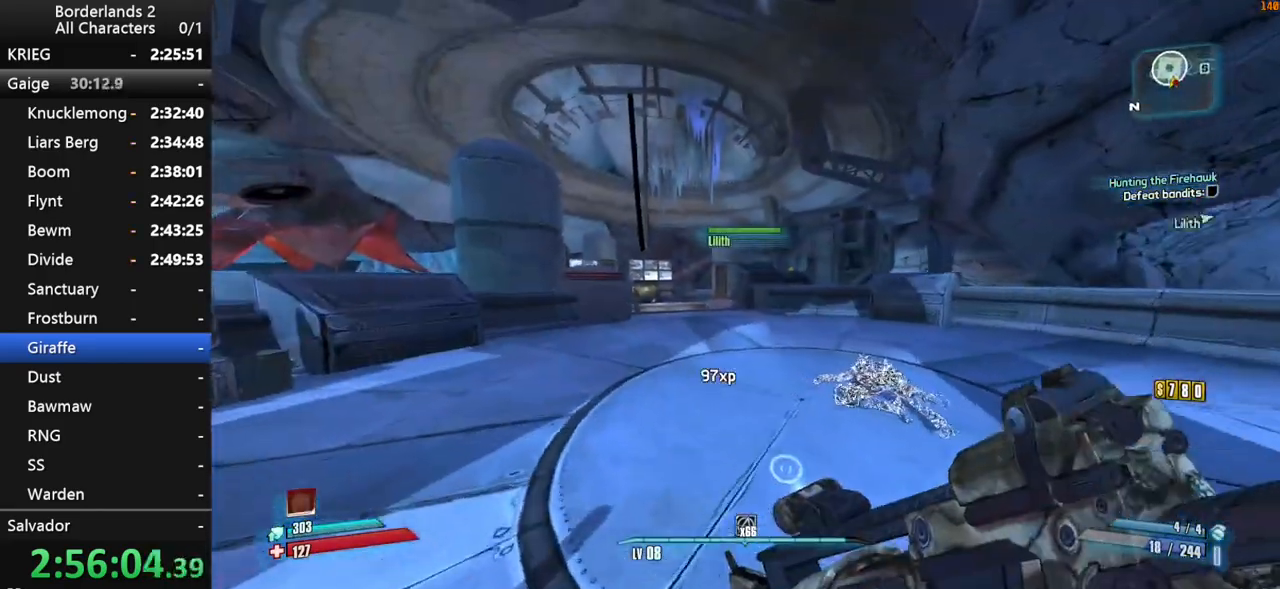
{"keys": ["d", "w"], "mouse": [], "mouse_move": "still", "events": [[167, "a", "up"], [300, "a", "down"], [350, "shift", "up"], [400, "a", "up"], [483, "d", "down"]]}
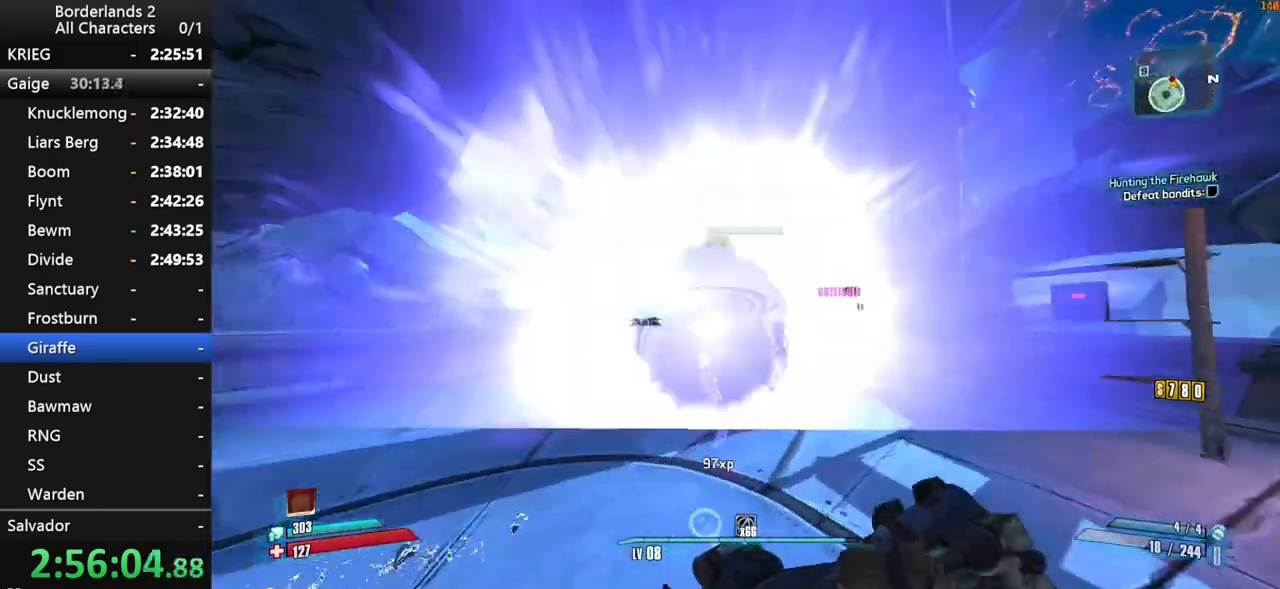
{"keys": ["w"], "mouse": [], "mouse_move": "still", "events": [[267, "d", "up"]]}
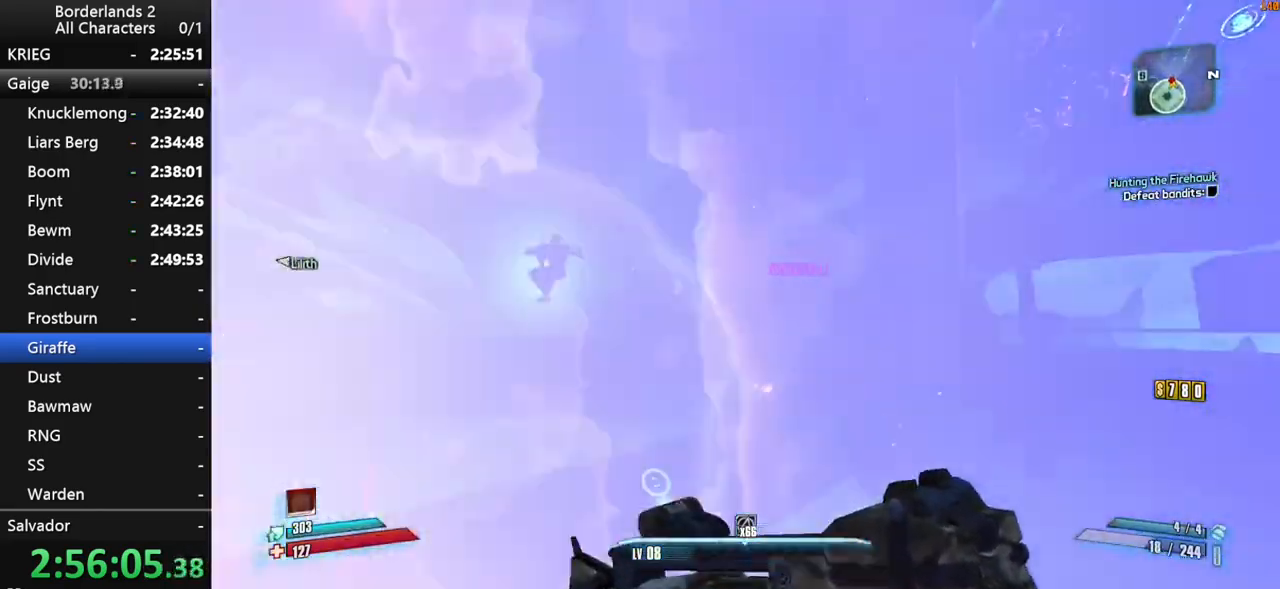
{"keys": ["a", "w"], "mouse": [], "mouse_move": "left", "events": [[100, "w", "up"], [200, "a", "down"], [233, "a", "up"], [233, "w", "down"], [333, "a", "down"]]}
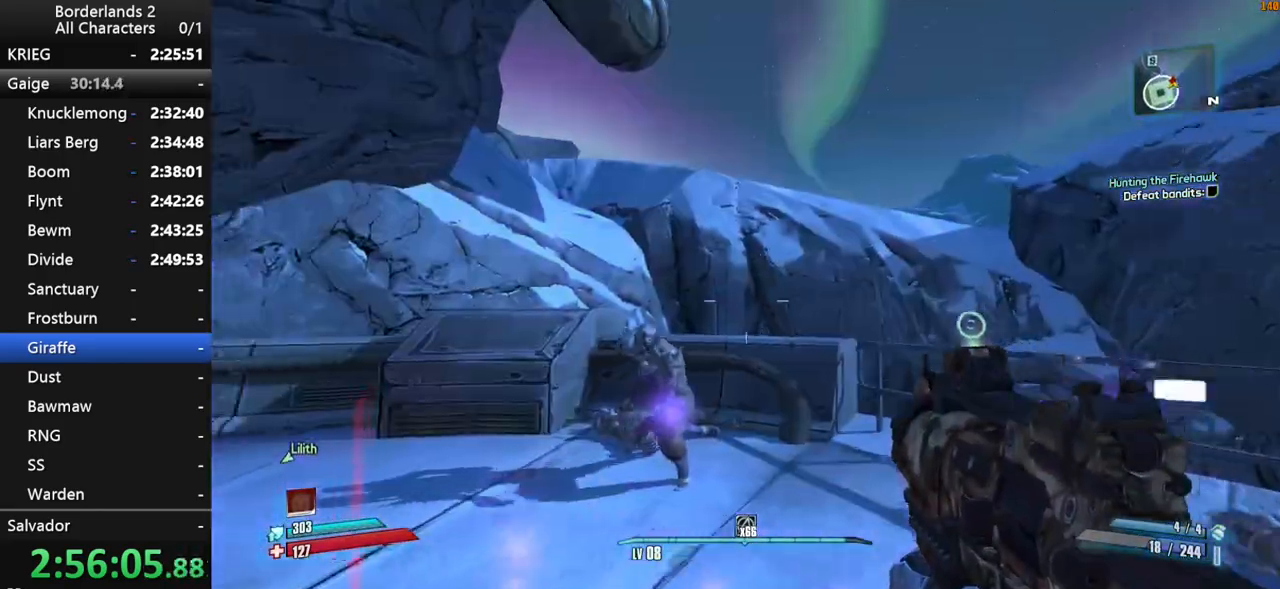
{"keys": ["a", "s"], "mouse": [], "mouse_move": "still", "events": [[67, "a", "up"], [117, "mouse_left", "down"], [117, "w", "up"], [300, "s", "down"], [483, "a", "down"], [483, "mouse_left", "up"]]}
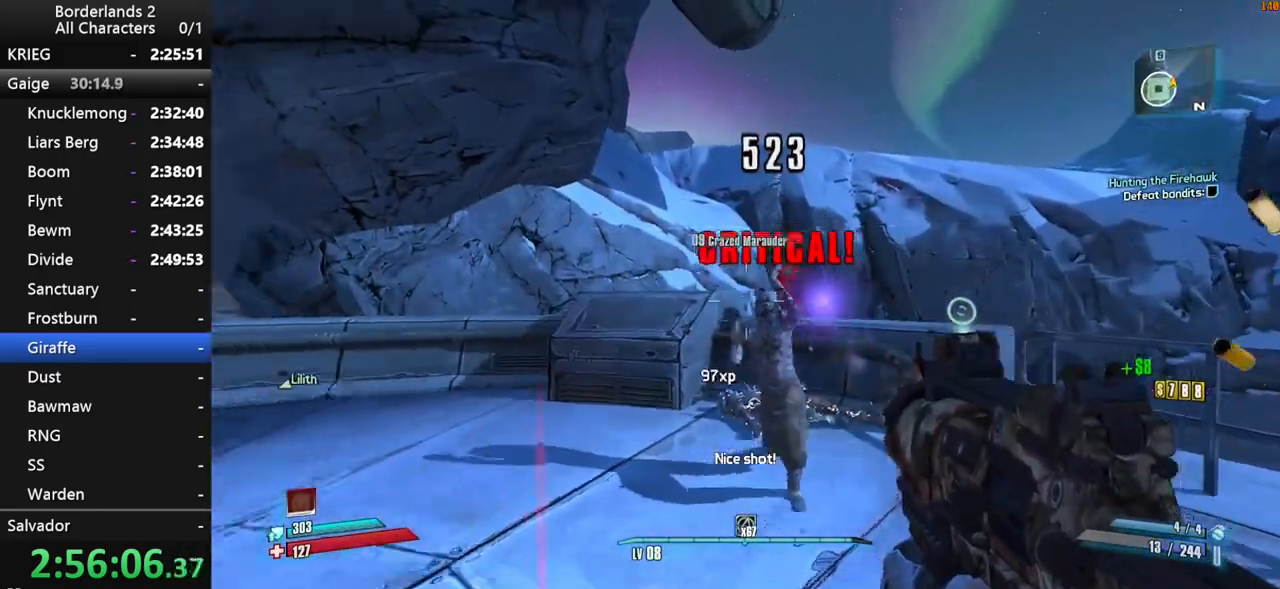
{"keys": ["a", "w"], "mouse": [], "mouse_move": "right", "events": [[33, "s", "up"], [133, "shift", "down"], [183, "w", "down"], [267, "shift", "up"], [317, "shift", "down"], [450, "shift", "up"]]}
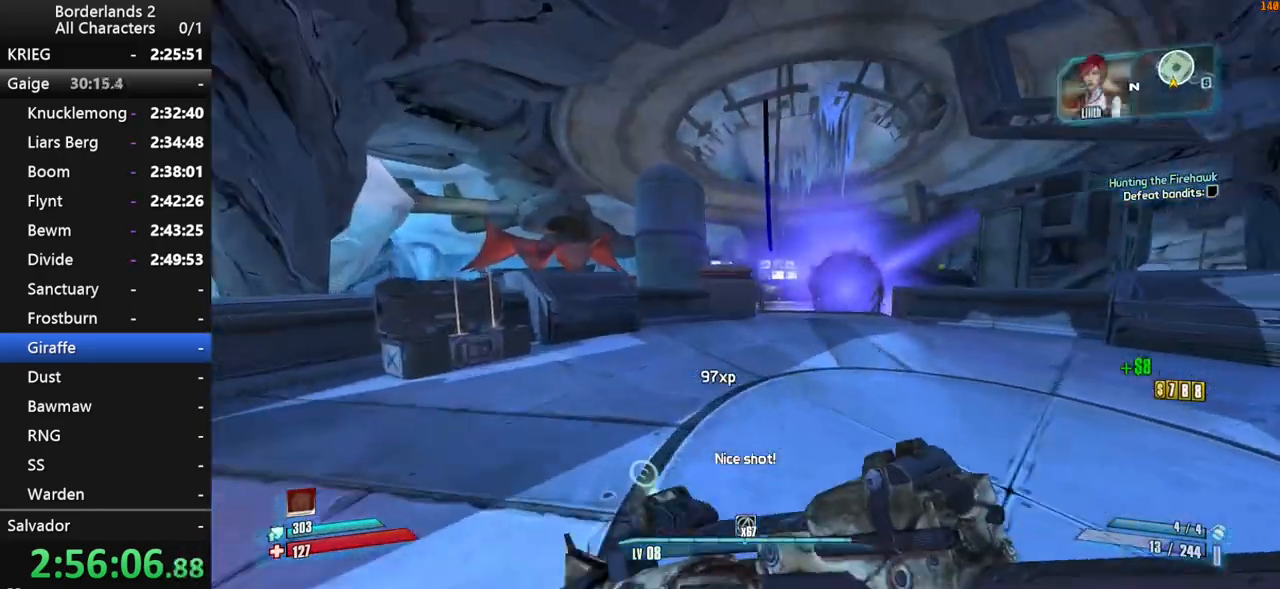
{"keys": ["a", "w"], "mouse": [], "mouse_move": "still", "events": []}